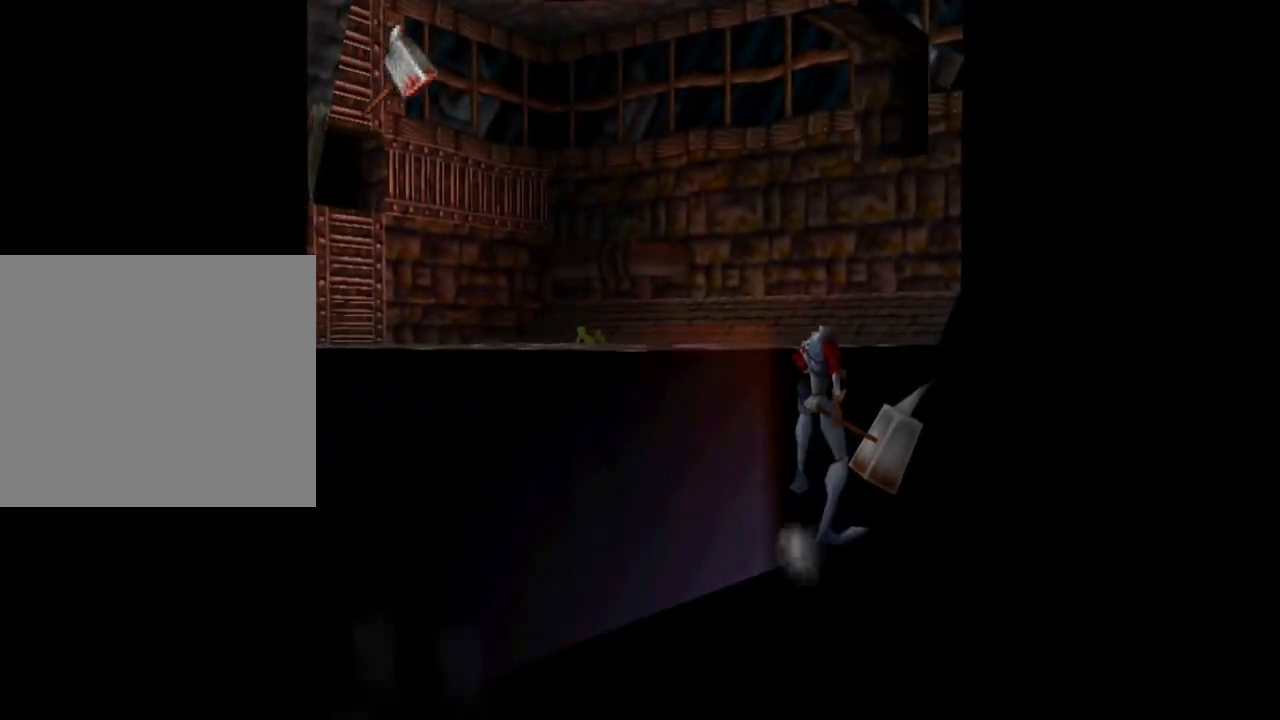
Gameplay with a controller (PlayStation layout); each line is a JSON object with the inputs held at the frame after it. "events" lists button and stick changes between this image and that frame as [ms after this image, input, new state], when the widget could be followed in between. Not read: right_stick.
{"buttons": ["TRIANGLE"], "left_stick": "up-right", "events": [[100, "L1", "down"], [150, "SQUARE", "down"], [200, "L1", "up"], [200, "SQUARE", "up"], [283, "TRIANGLE", "down"]]}
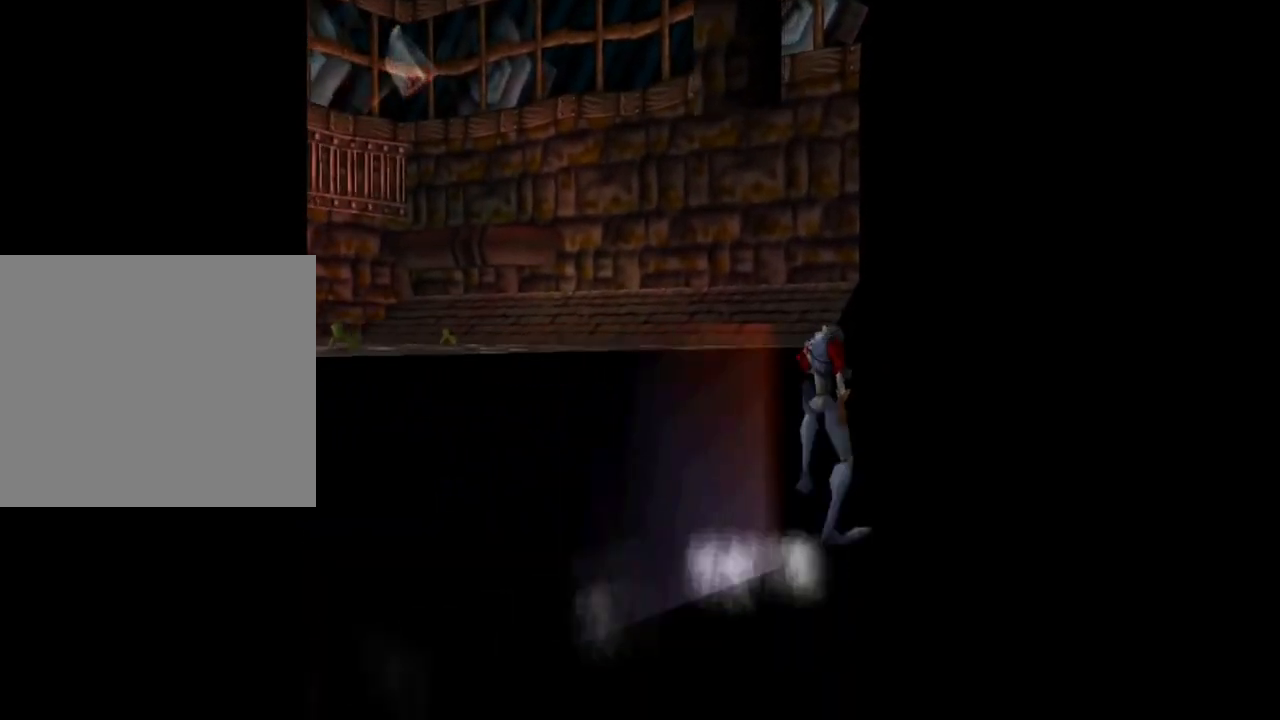
{"buttons": ["SQUARE"], "left_stick": "up-right", "events": [[317, "TRIANGLE", "up"], [400, "L1", "down"], [450, "SQUARE", "down"], [500, "L1", "up"]]}
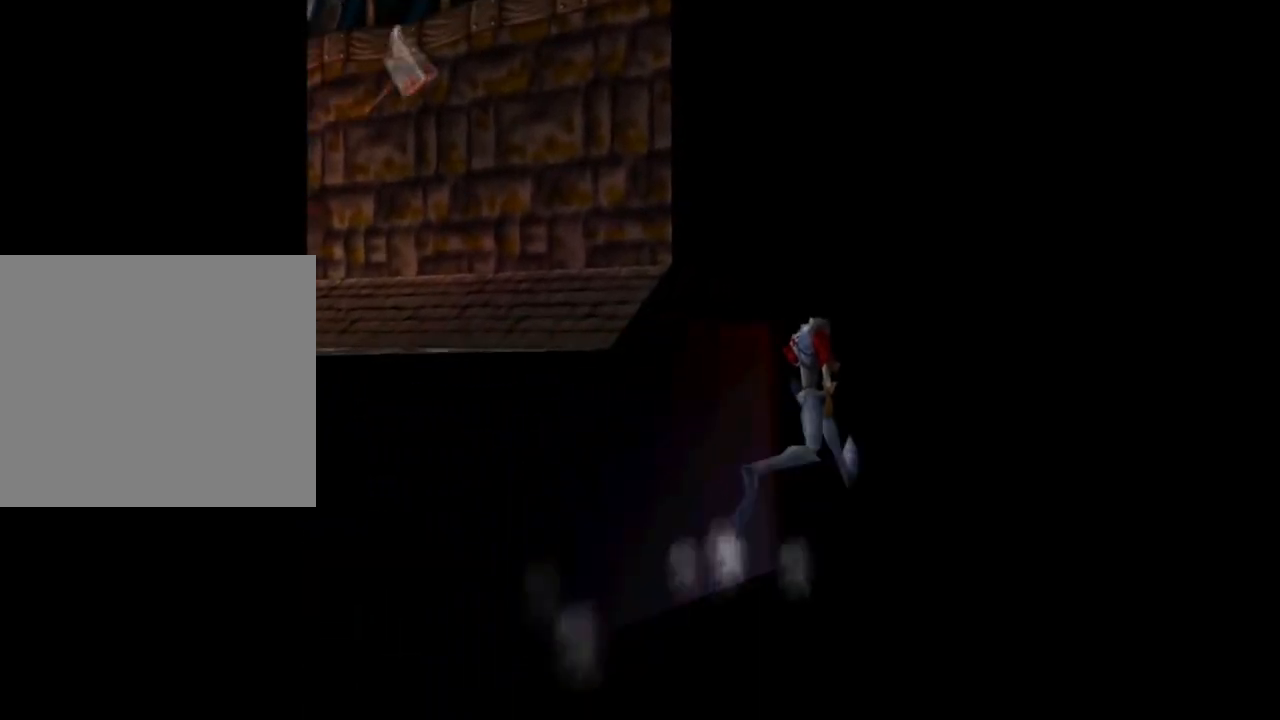
{"buttons": ["TRIANGLE"], "left_stick": "up-right", "events": [[17, "SQUARE", "up"], [100, "TRIANGLE", "down"]]}
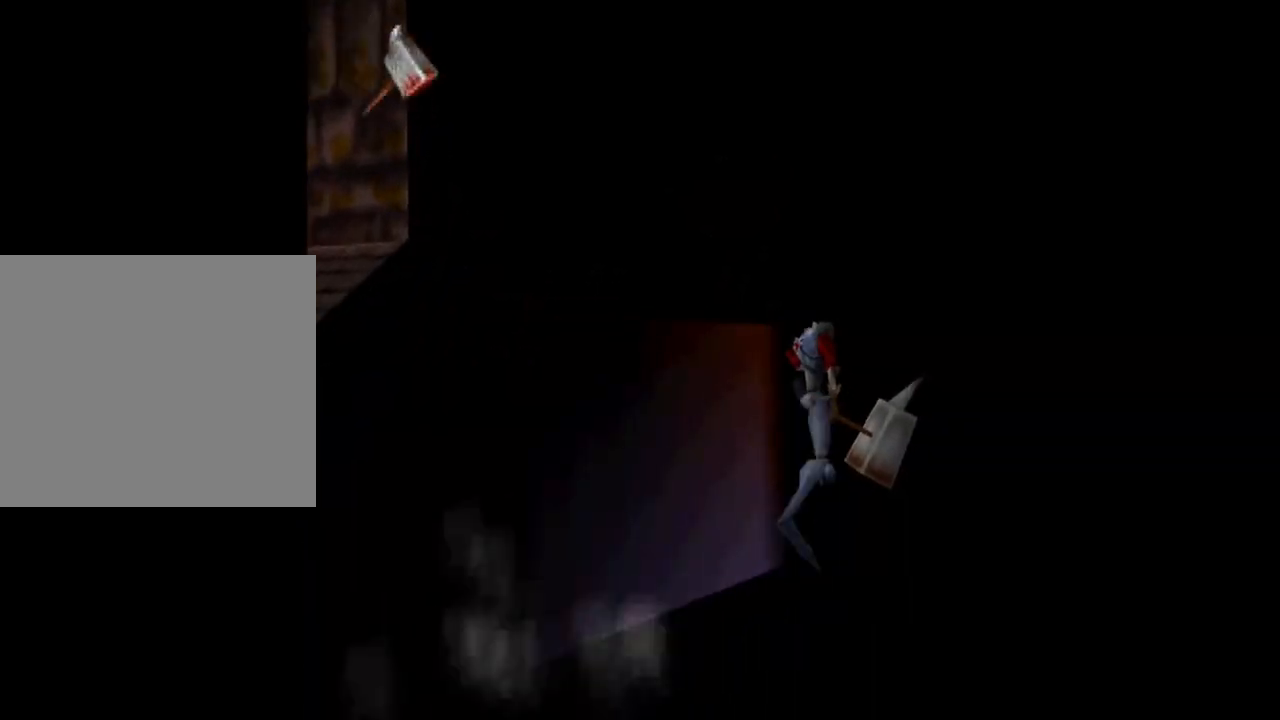
{"buttons": ["TRIANGLE"], "left_stick": "up-right", "events": [[167, "TRIANGLE", "up"], [267, "L1", "down"], [300, "SQUARE", "down"], [367, "L1", "up"], [367, "SQUARE", "up"], [433, "TRIANGLE", "down"]]}
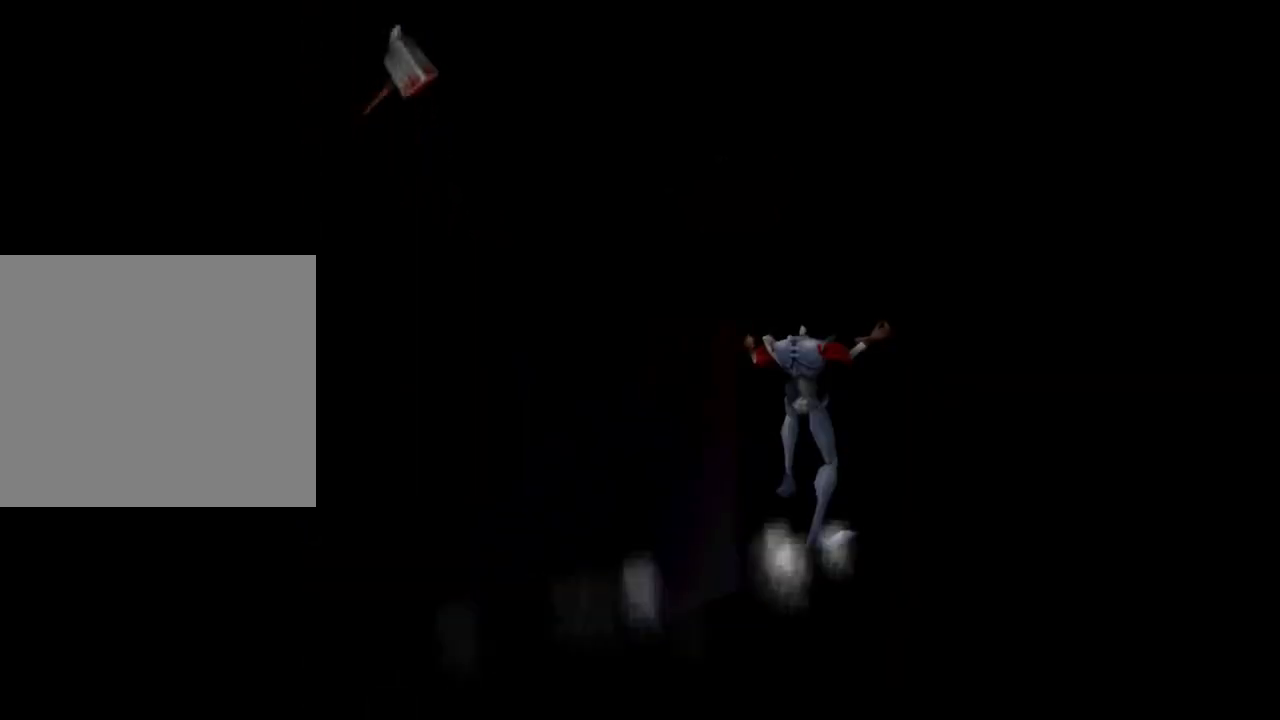
{"buttons": [], "left_stick": "up", "events": [[233, "left_stick", "up"], [483, "TRIANGLE", "up"]]}
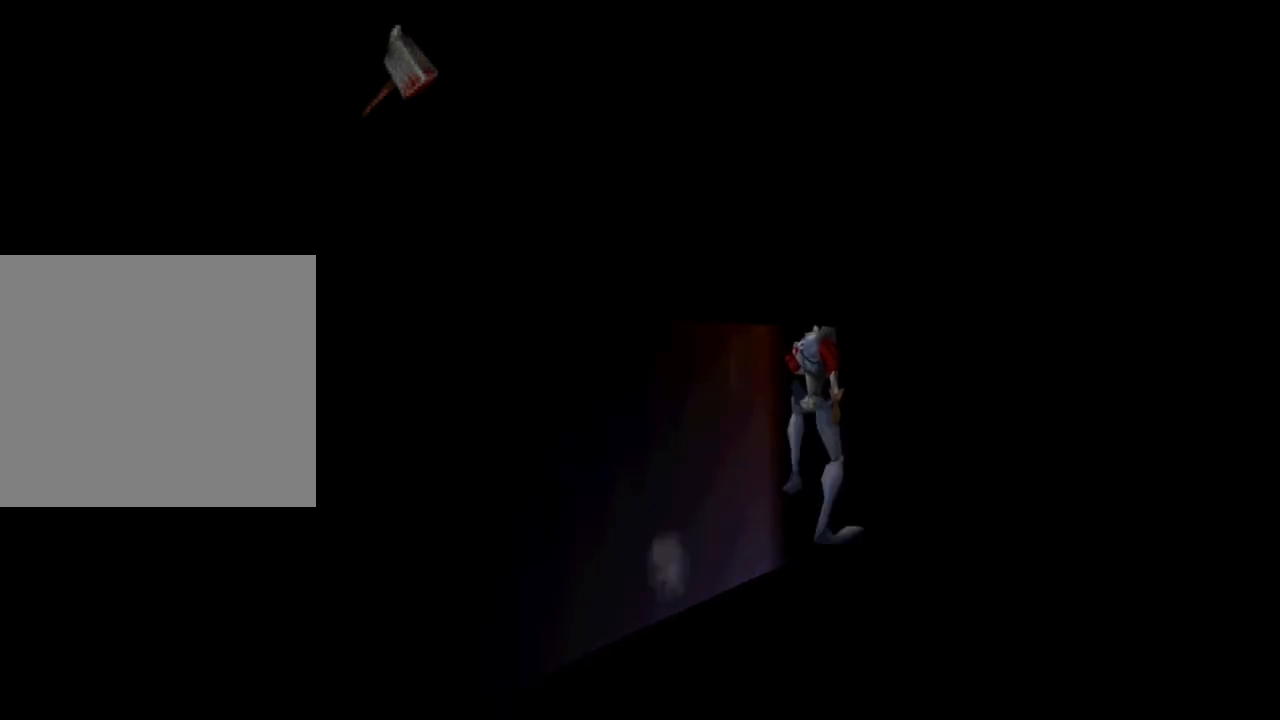
{"buttons": ["TRIANGLE"], "left_stick": "up", "events": [[83, "L1", "down"], [117, "SQUARE", "down"], [183, "L1", "up"], [183, "SQUARE", "up"], [283, "TRIANGLE", "down"]]}
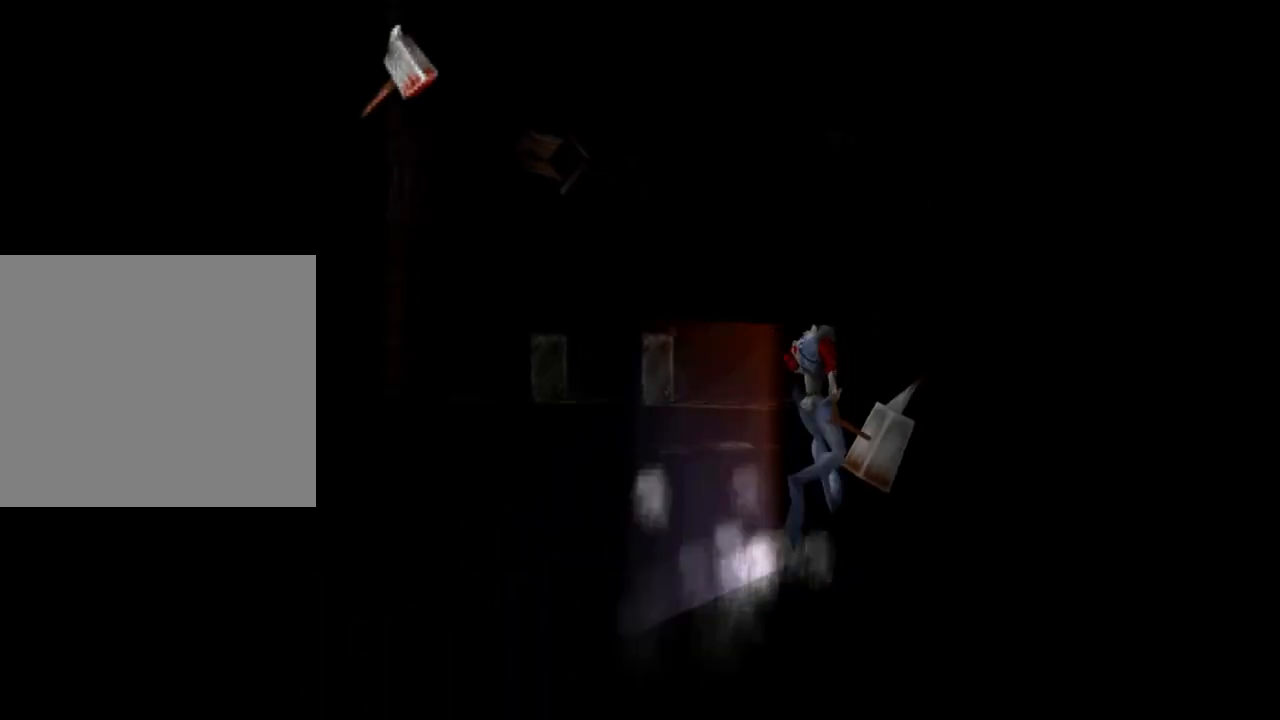
{"buttons": [], "left_stick": "up", "events": [[233, "TRIANGLE", "up"], [383, "L1", "down"], [433, "SQUARE", "down"], [483, "L1", "up"], [500, "SQUARE", "up"]]}
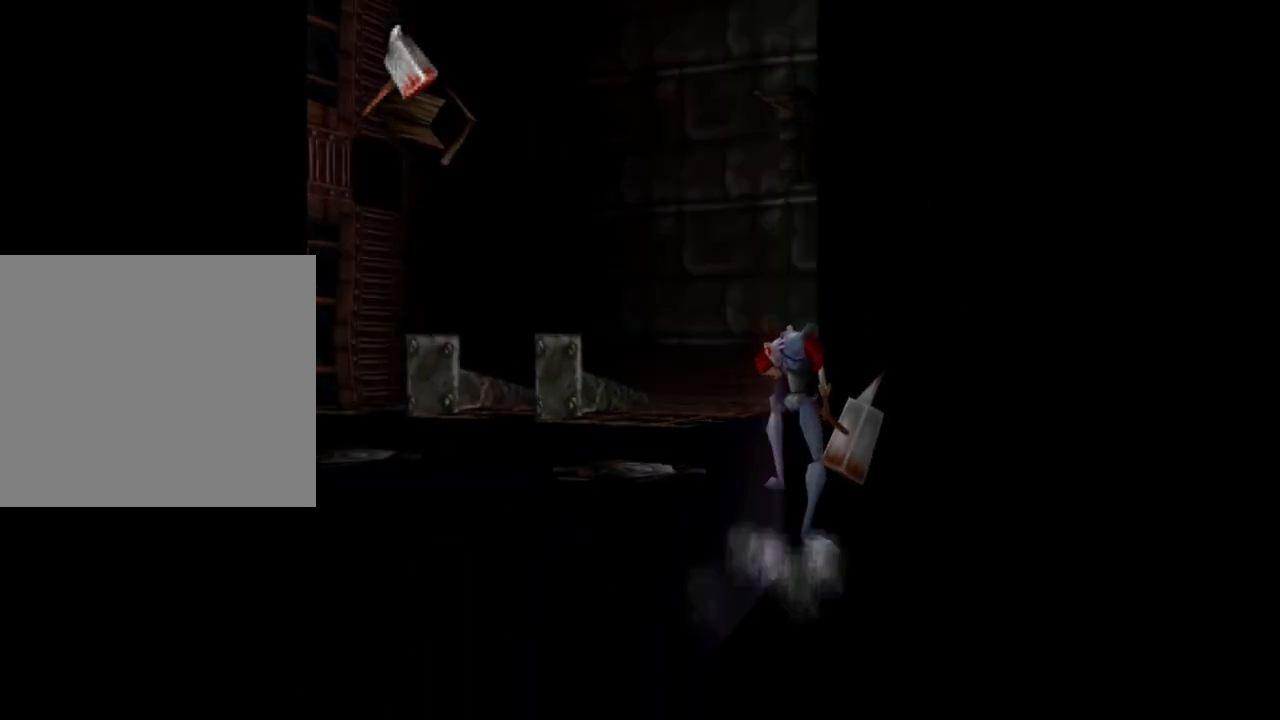
{"buttons": ["TRIANGLE"], "left_stick": "up", "events": [[100, "TRIANGLE", "down"]]}
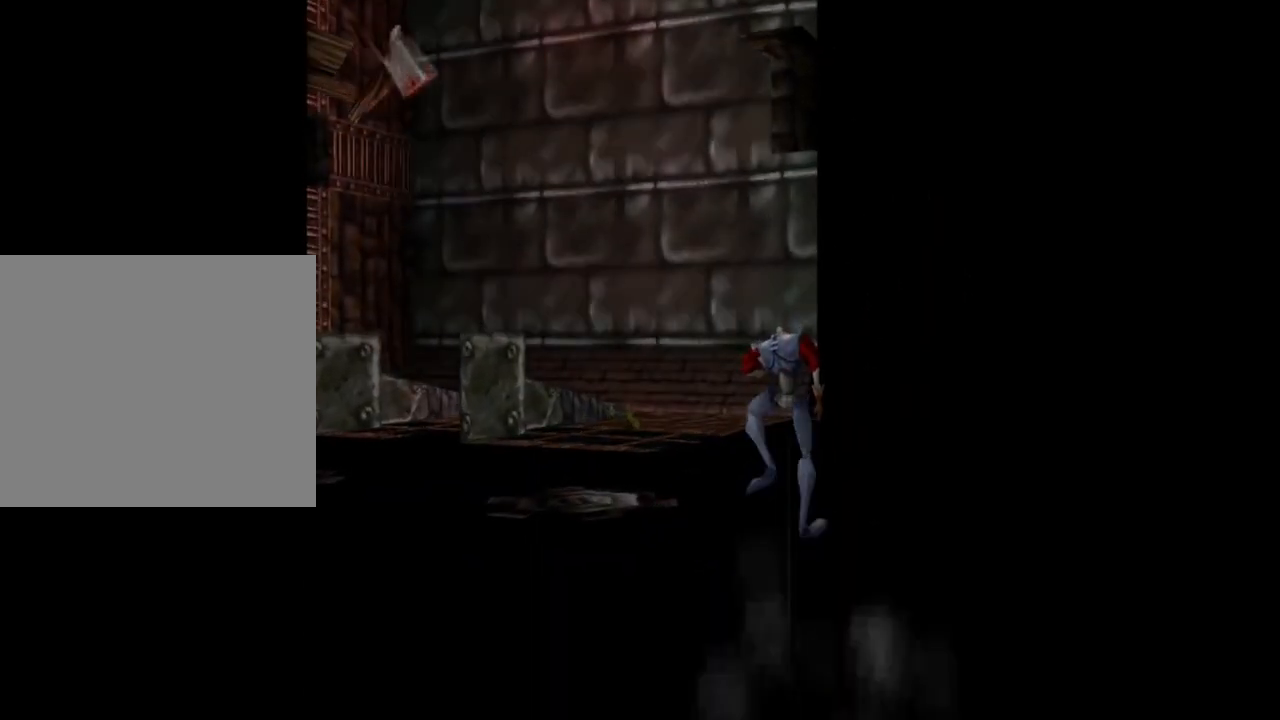
{"buttons": ["TRIANGLE"], "left_stick": "up", "events": [[100, "TRIANGLE", "up"], [233, "L1", "down"], [267, "SQUARE", "down"], [350, "L1", "up"], [350, "SQUARE", "up"], [450, "TRIANGLE", "down"]]}
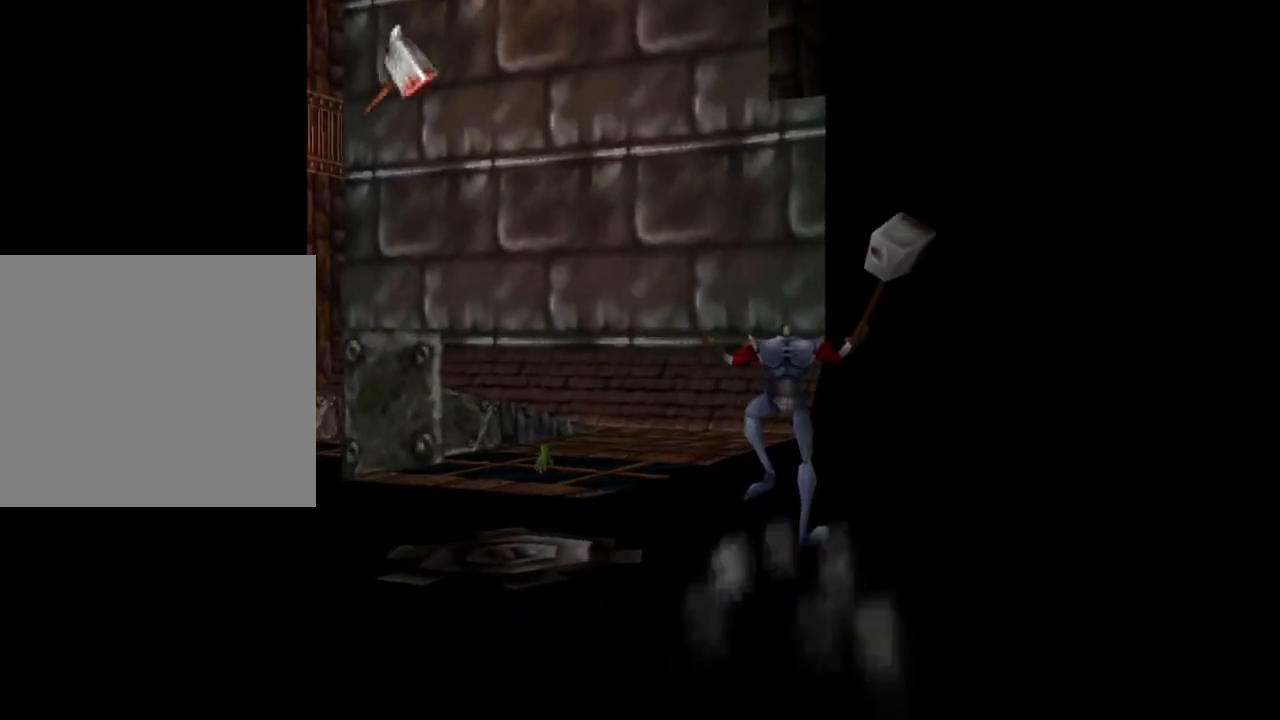
{"buttons": [], "left_stick": "up", "events": [[167, "TRIANGLE", "up"]]}
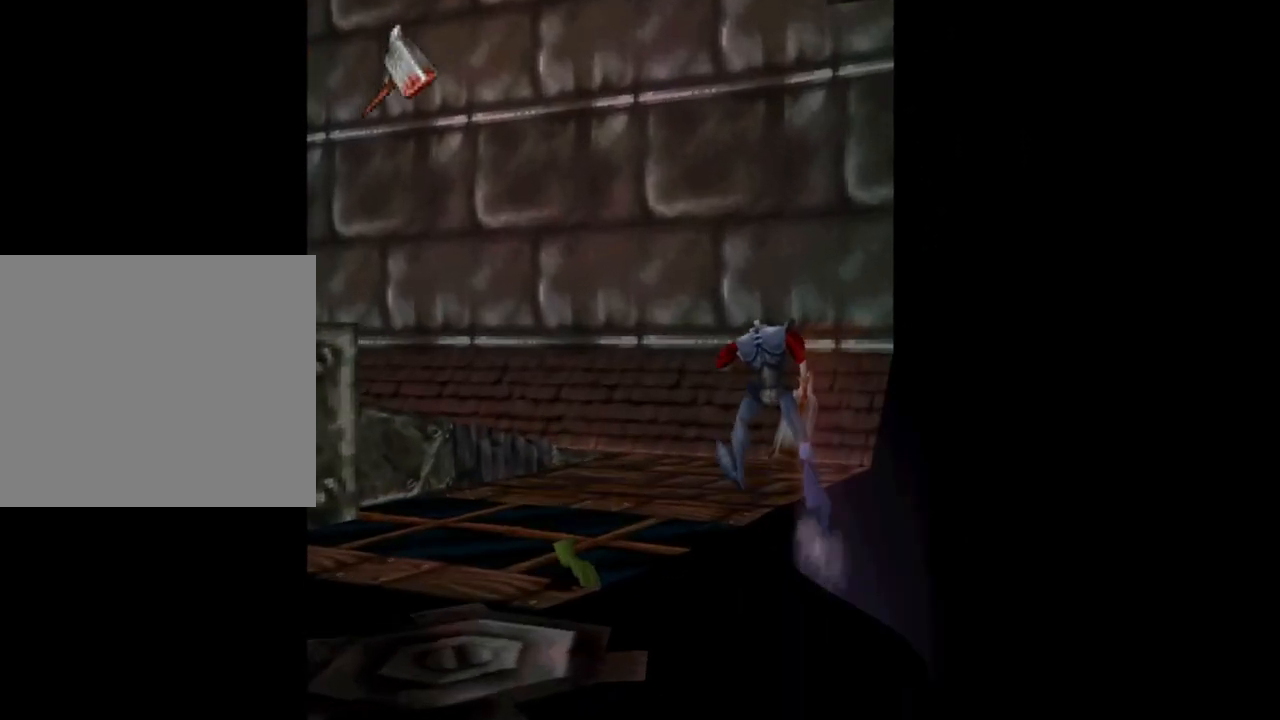
{"buttons": [], "left_stick": "center", "events": [[283, "left_stick", "center"]]}
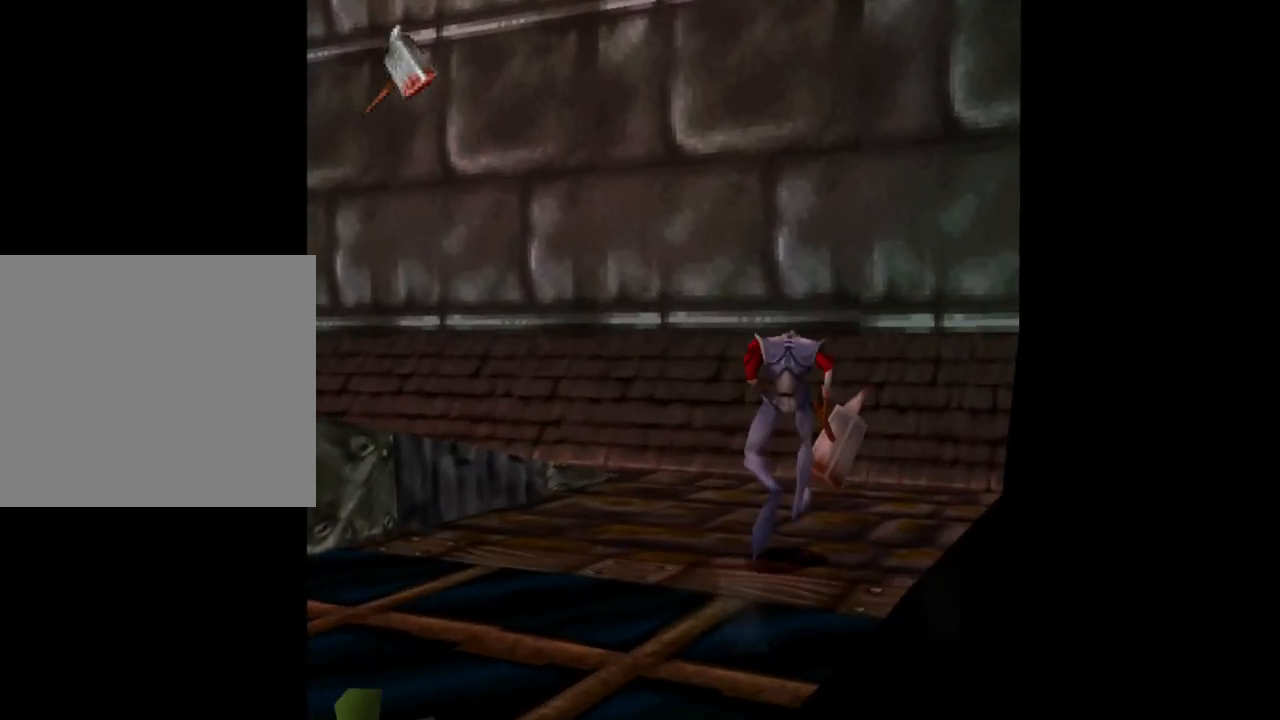
{"buttons": ["L1"], "left_stick": "center", "events": [[333, "DPAD_RIGHT", "down"], [450, "DPAD_RIGHT", "up"], [500, "L1", "down"]]}
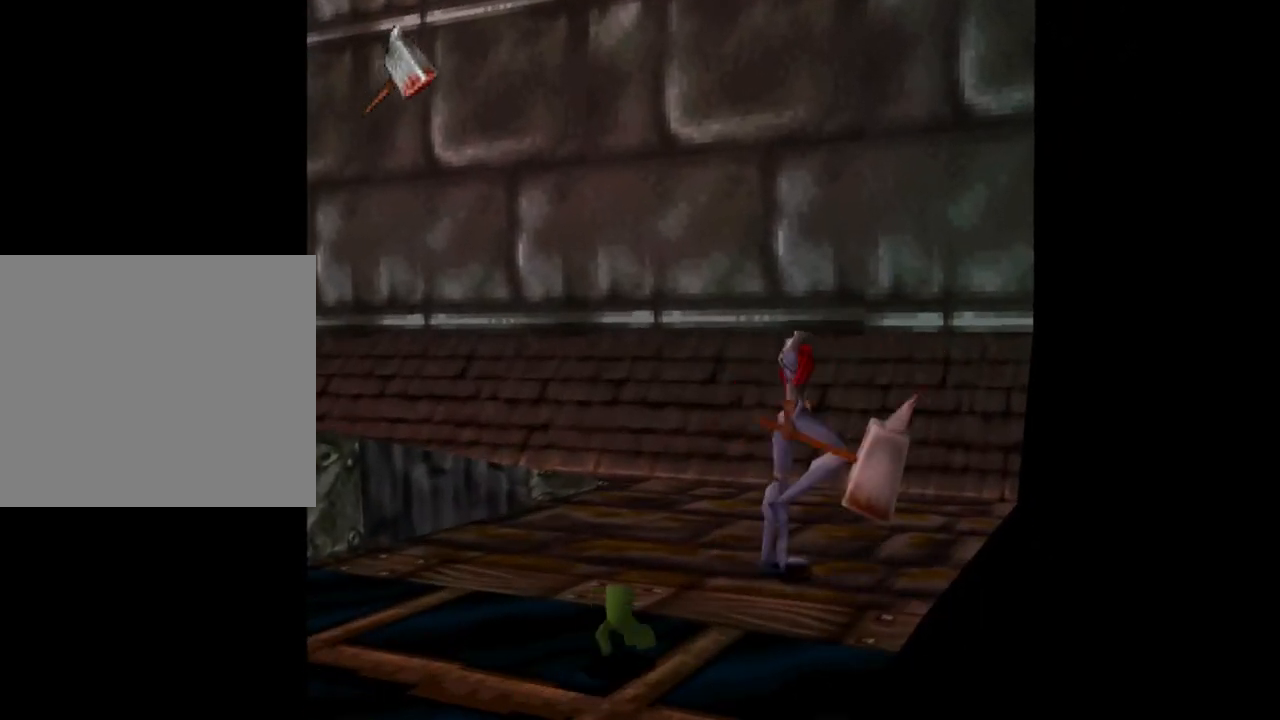
{"buttons": ["L1"], "left_stick": "center", "events": [[167, "SQUARE", "down"], [233, "SQUARE", "up"]]}
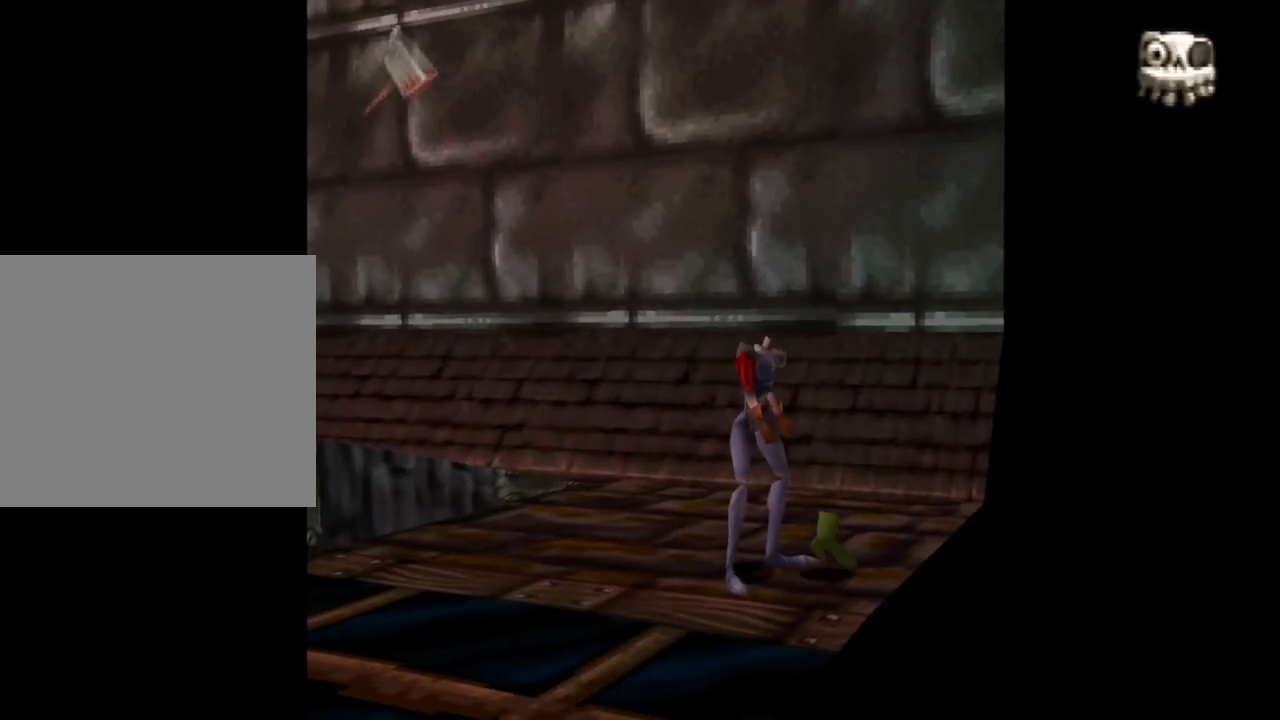
{"buttons": [], "left_stick": "center", "events": [[167, "TRIANGLE", "down"], [233, "TRIANGLE", "up"], [400, "L1", "up"]]}
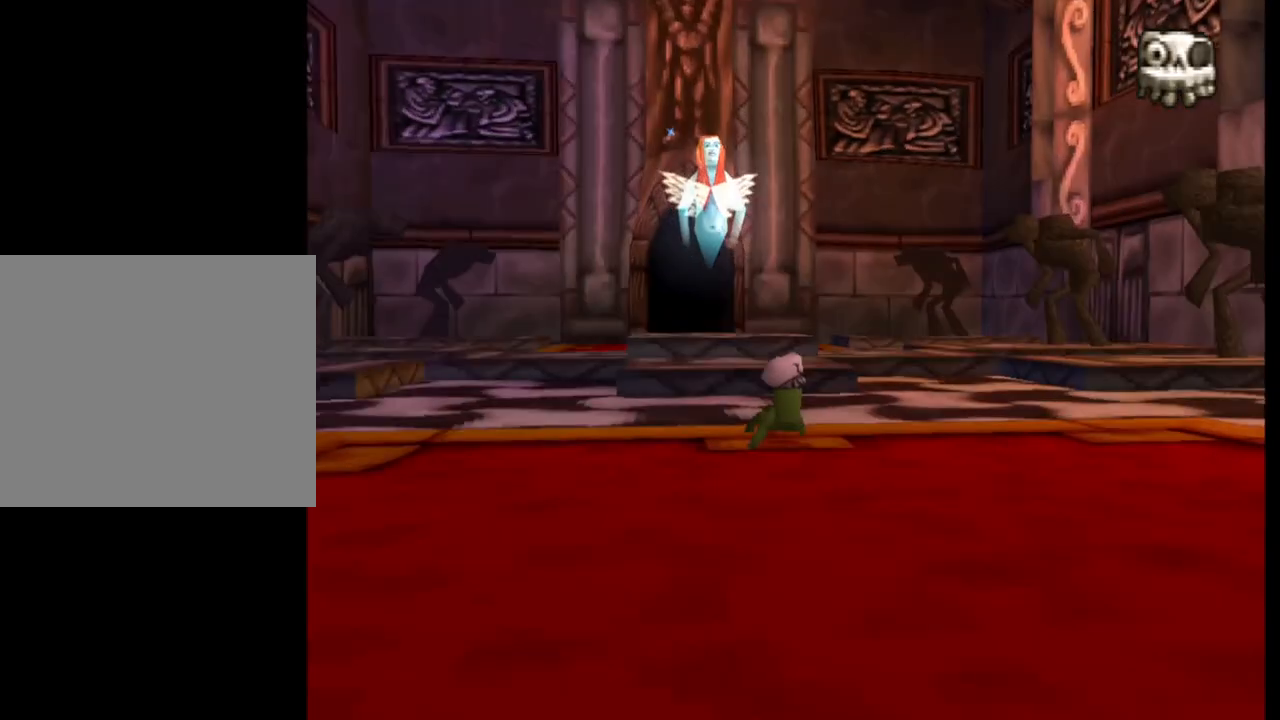
{"buttons": [], "left_stick": "up", "events": [[167, "left_stick", "up-left"], [333, "left_stick", "up"]]}
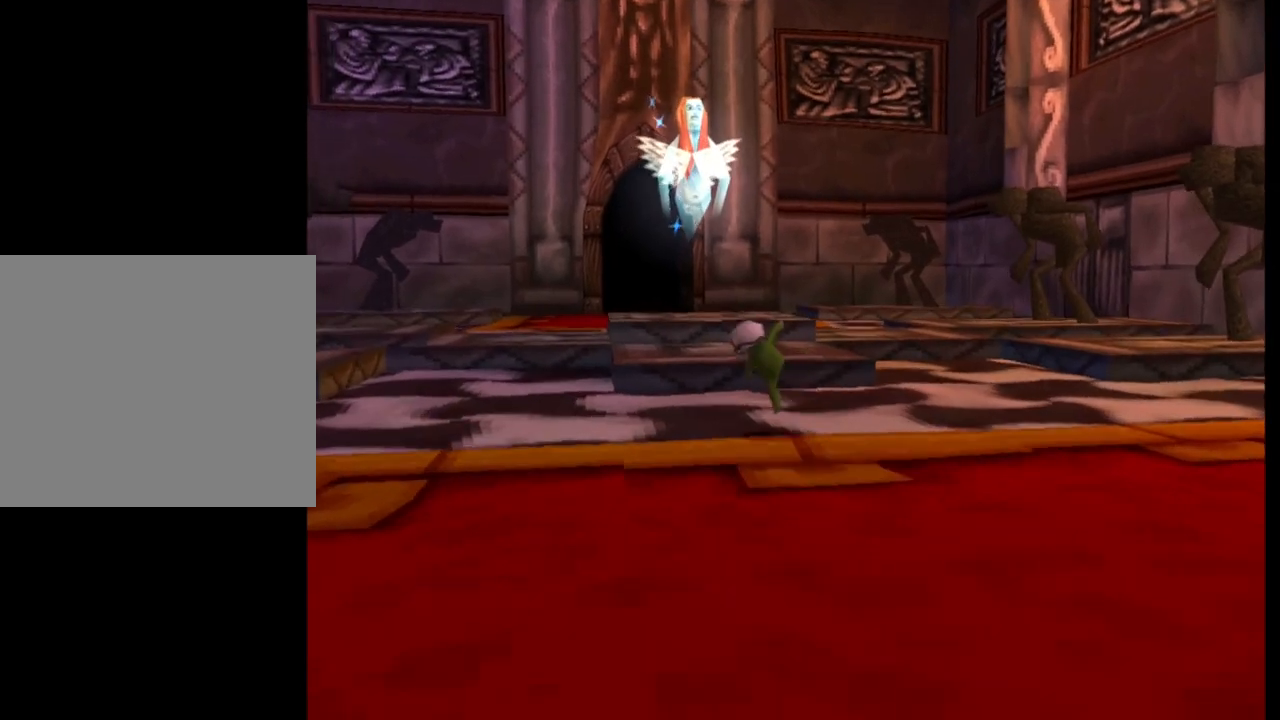
{"buttons": [], "left_stick": "up", "events": []}
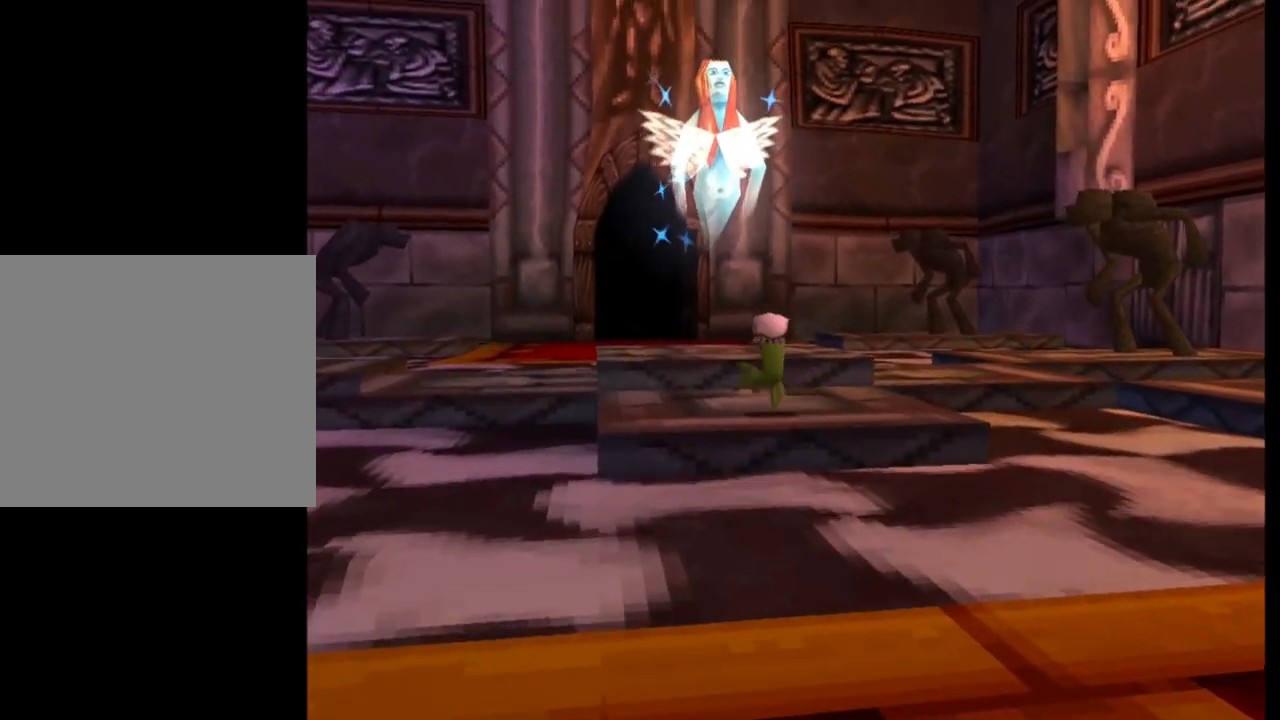
{"buttons": [], "left_stick": "center", "events": [[267, "left_stick", "center"]]}
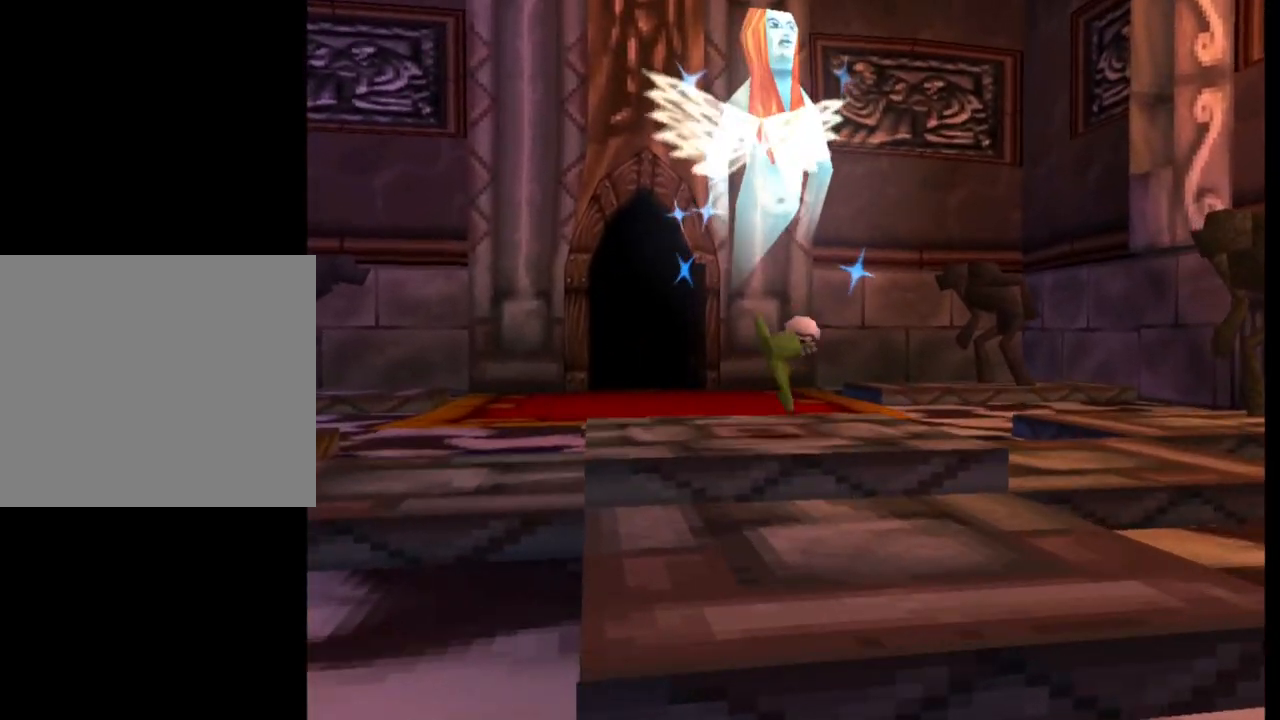
{"buttons": ["CIRCLE"], "left_stick": "center", "events": [[133, "CIRCLE", "down"]]}
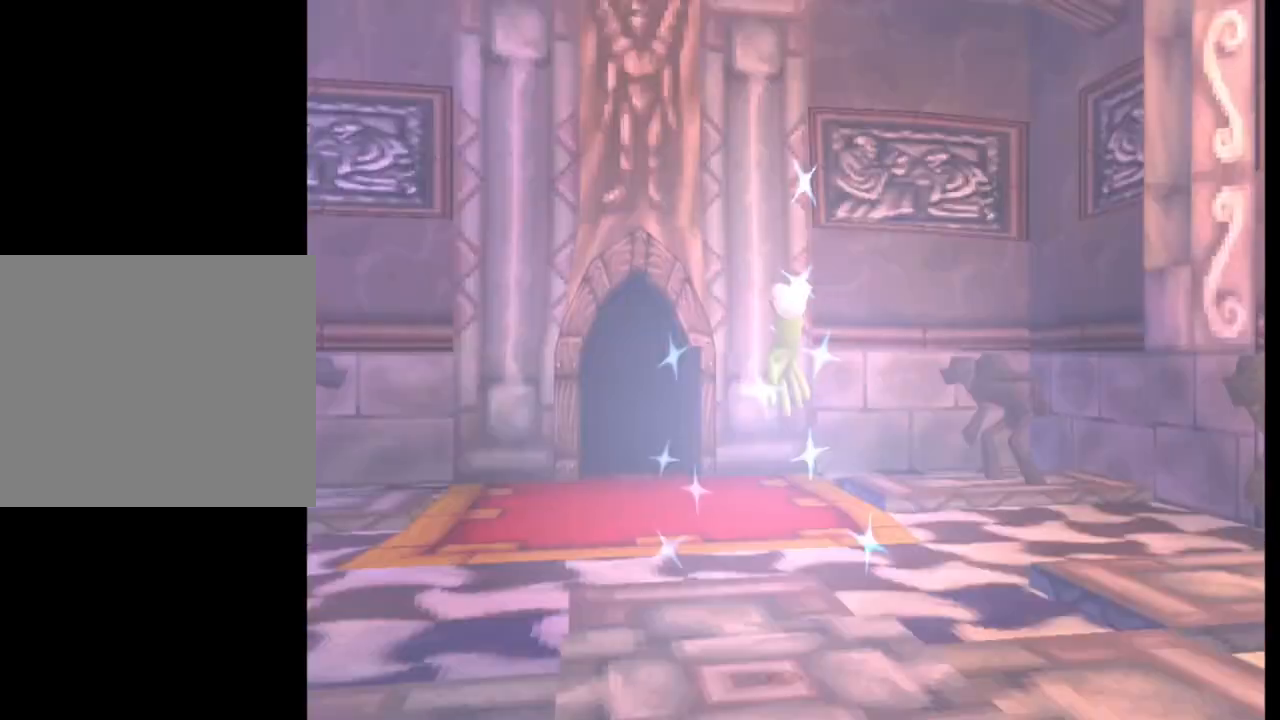
{"buttons": ["L1"], "left_stick": "center", "events": [[133, "CIRCLE", "up"], [433, "L1", "down"]]}
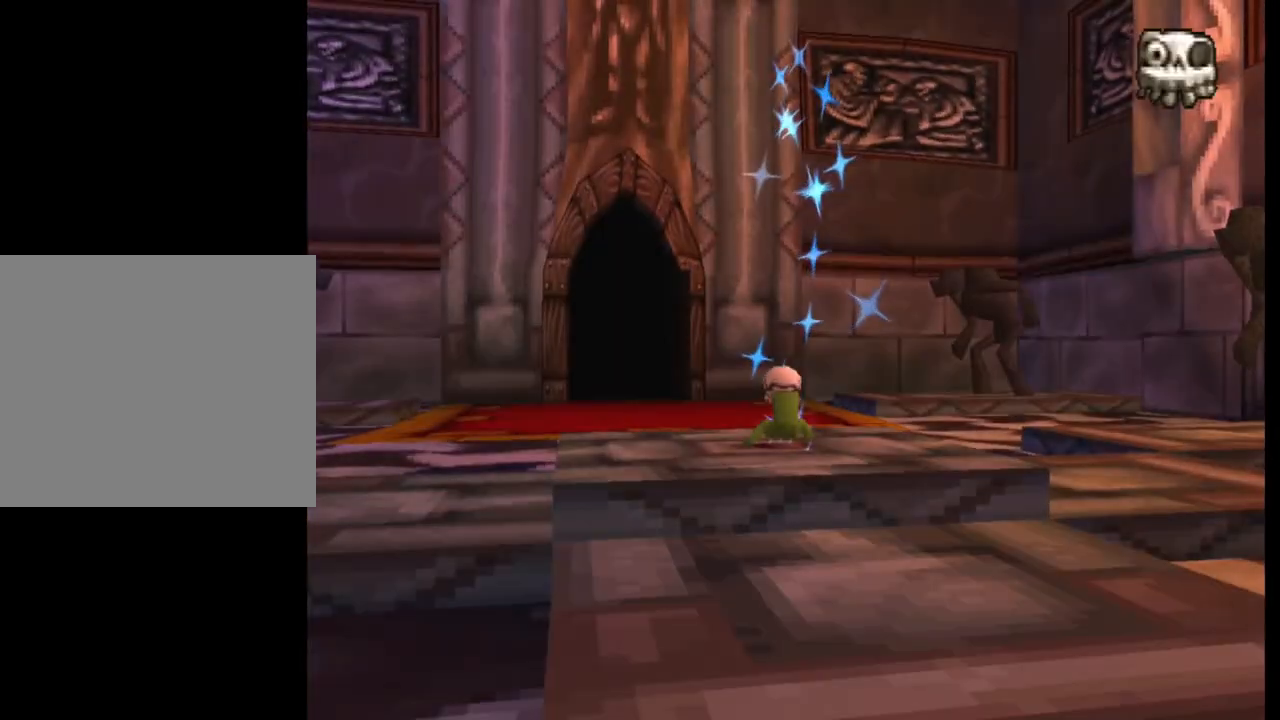
{"buttons": [], "left_stick": "center", "events": [[233, "TRIANGLE", "down"], [317, "TRIANGLE", "up"], [433, "L1", "up"]]}
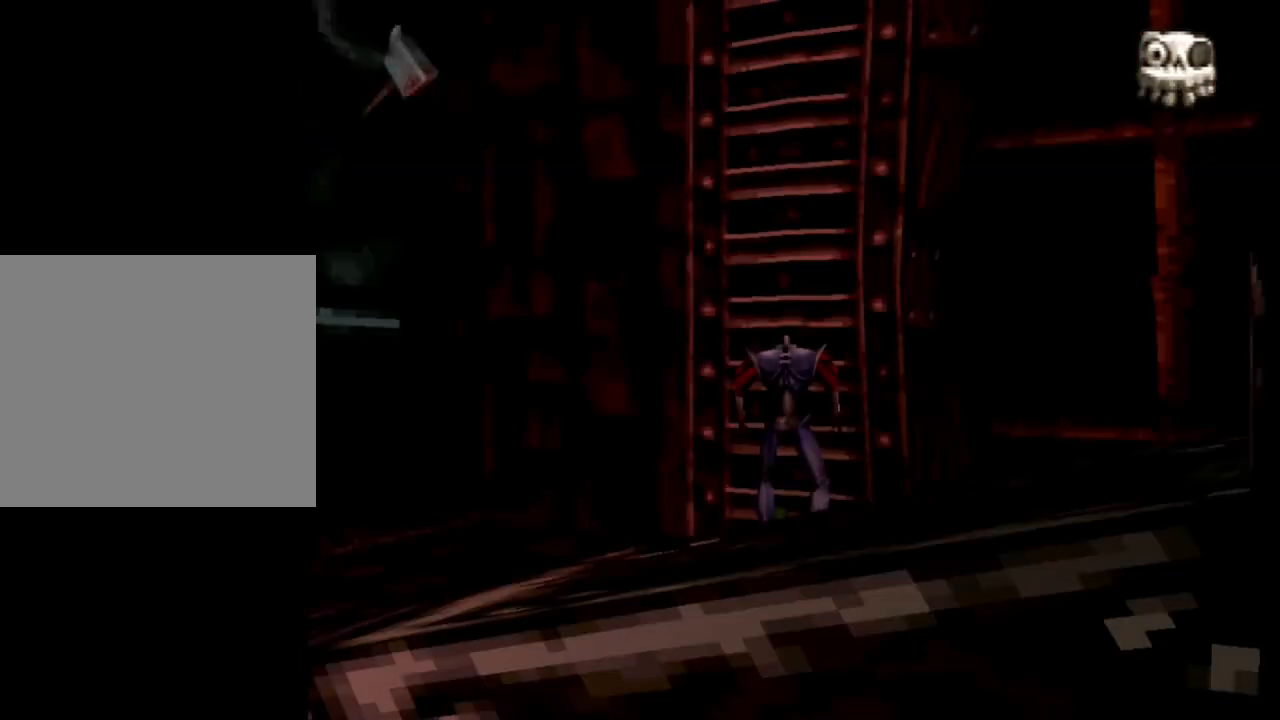
{"buttons": ["CIRCLE"], "left_stick": "up", "events": [[300, "CIRCLE", "down"], [483, "left_stick", "up"]]}
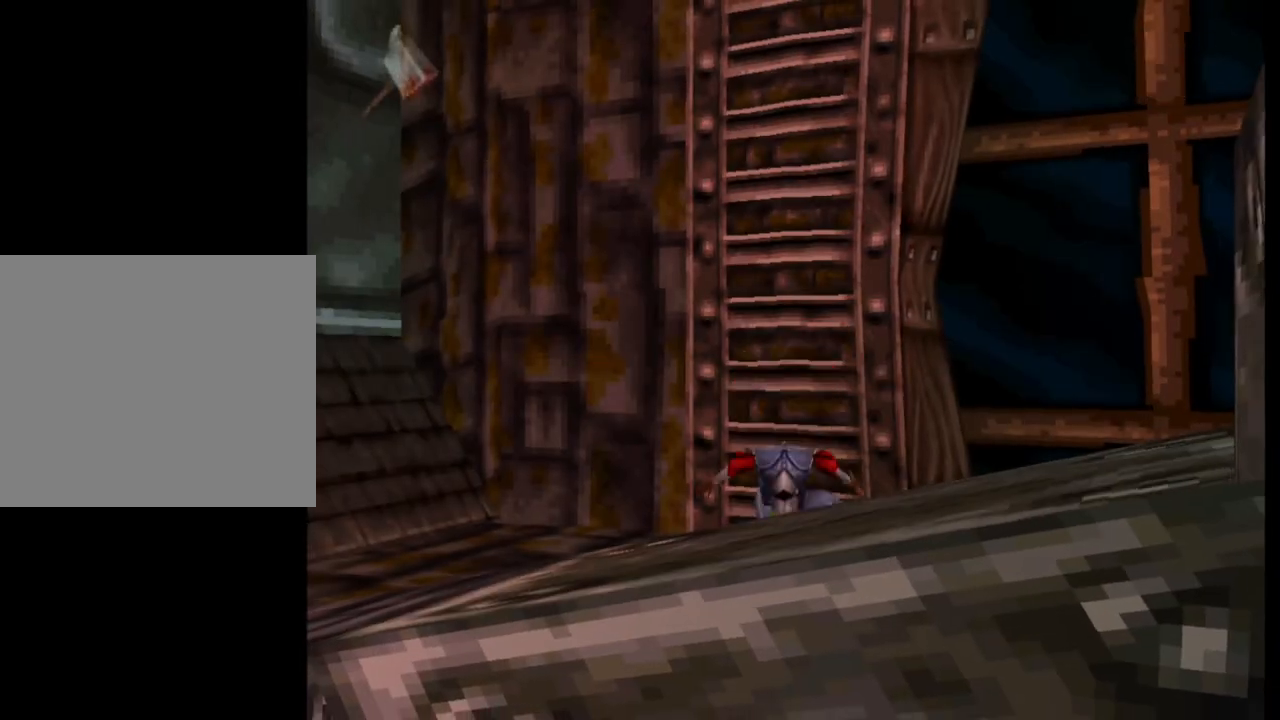
{"buttons": [], "left_stick": "up", "events": [[83, "CIRCLE", "up"]]}
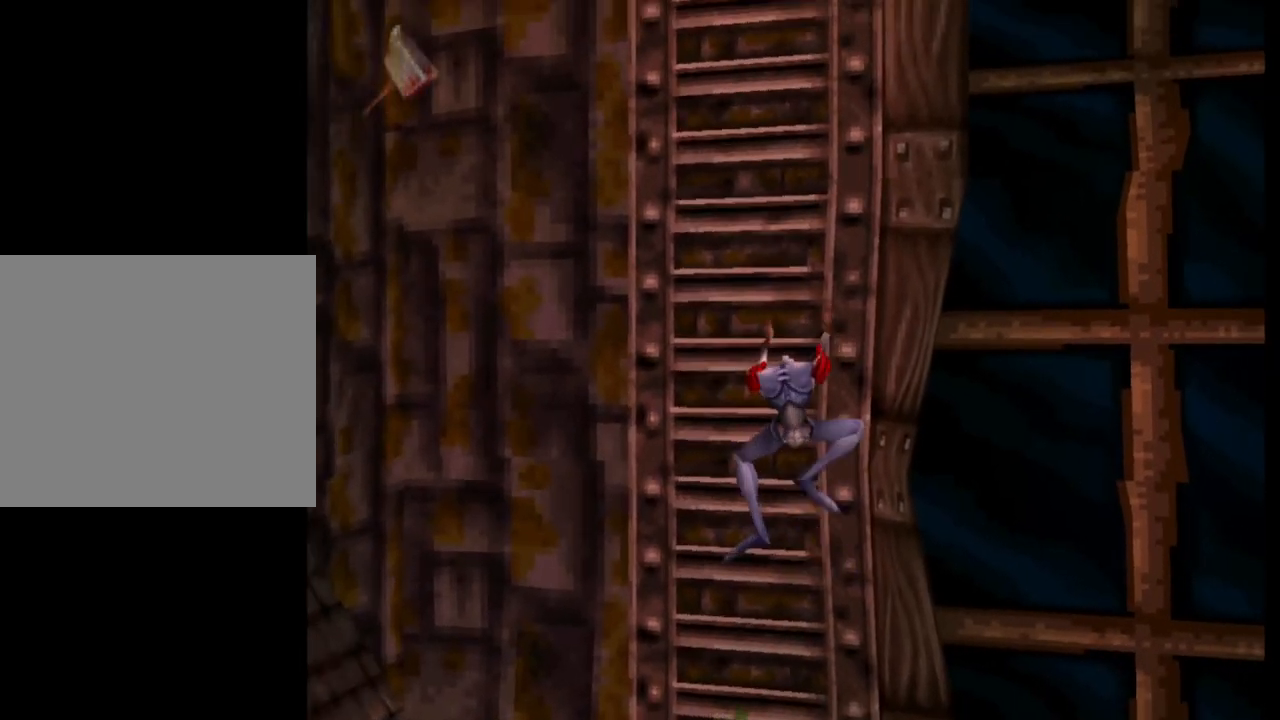
{"buttons": [], "left_stick": "up", "events": [[67, "left_stick", "up-left"], [267, "left_stick", "up"]]}
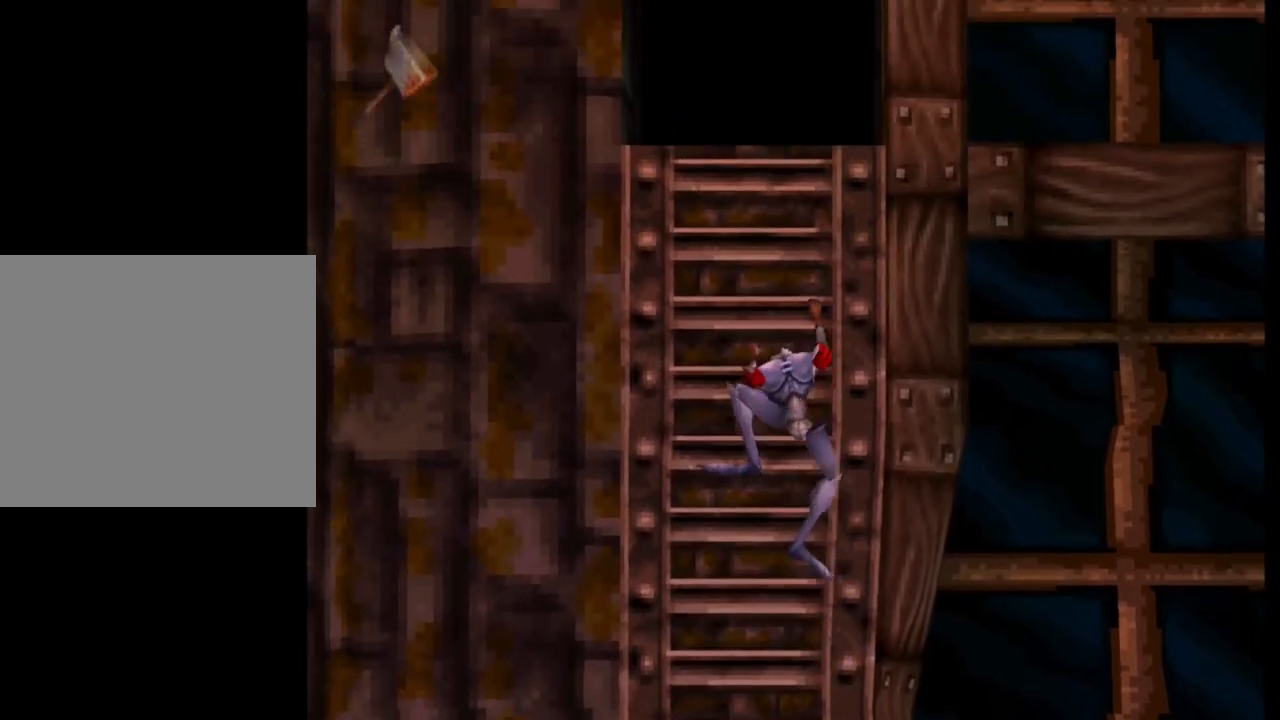
{"buttons": [], "left_stick": "up", "events": [[33, "left_stick", "up-left"], [200, "left_stick", "up"]]}
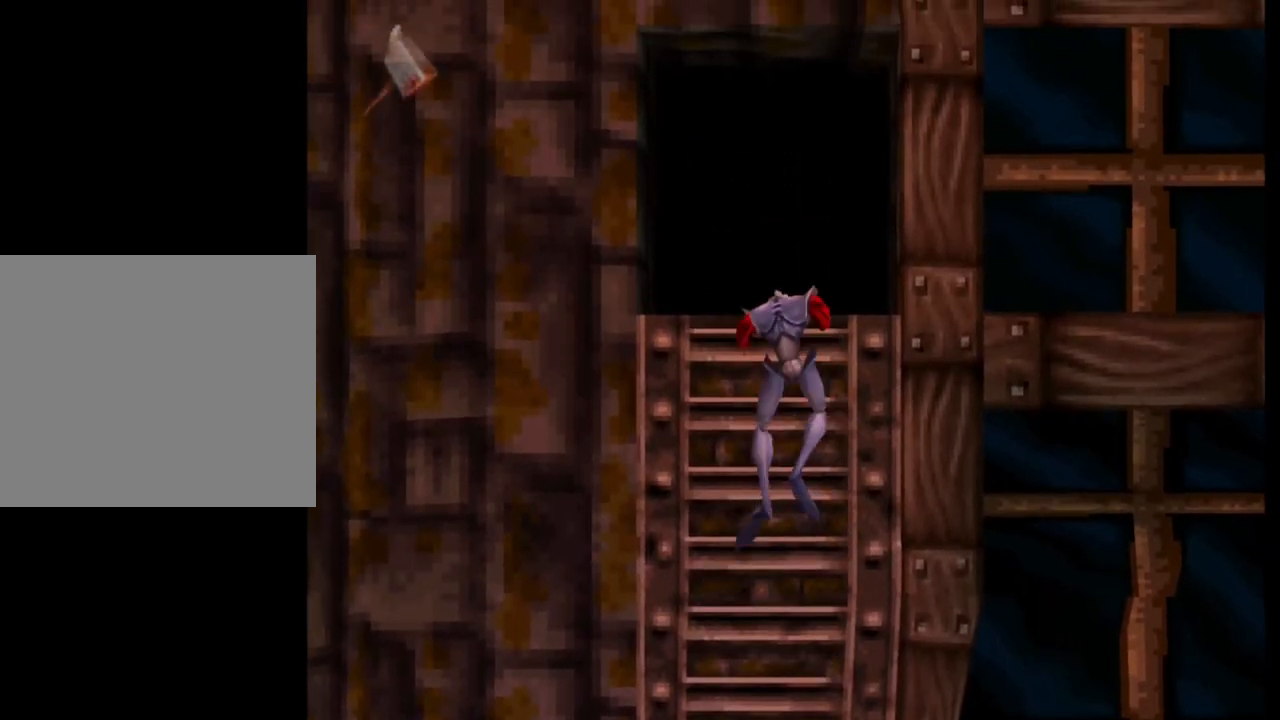
{"buttons": [], "left_stick": "up", "events": [[100, "left_stick", "center"], [417, "left_stick", "up"]]}
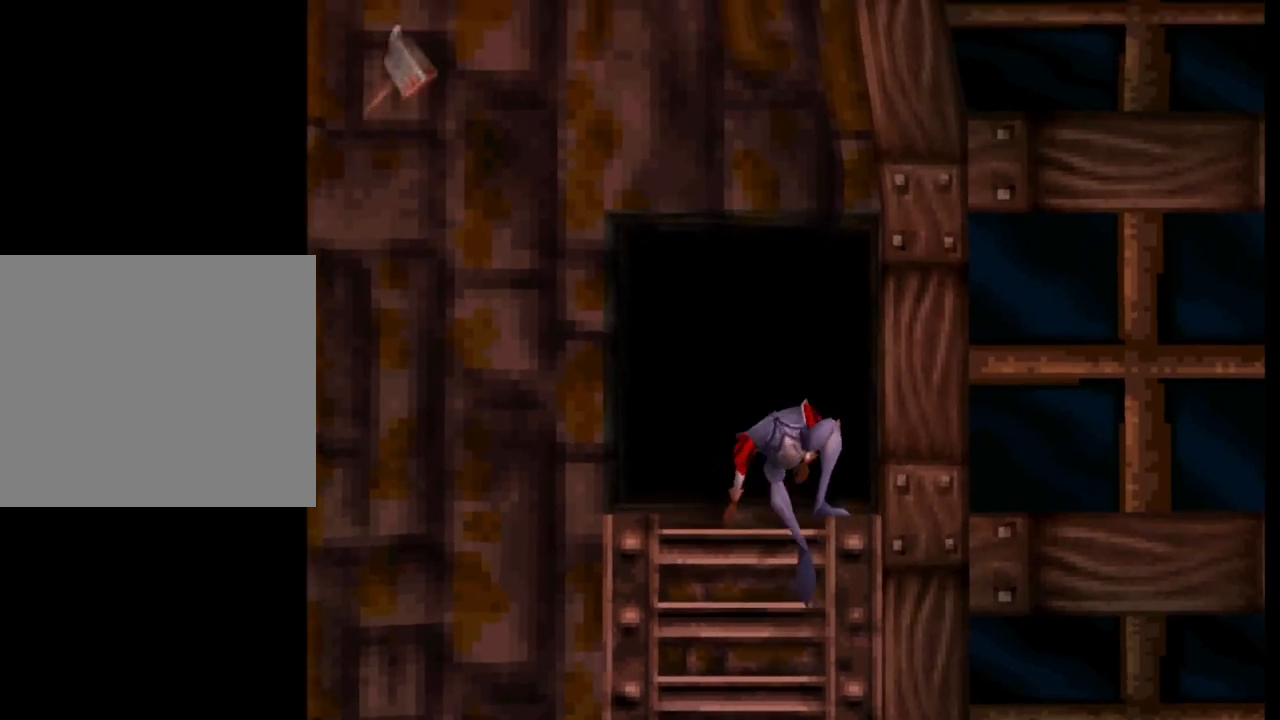
{"buttons": [], "left_stick": "center", "events": [[450, "left_stick", "center"]]}